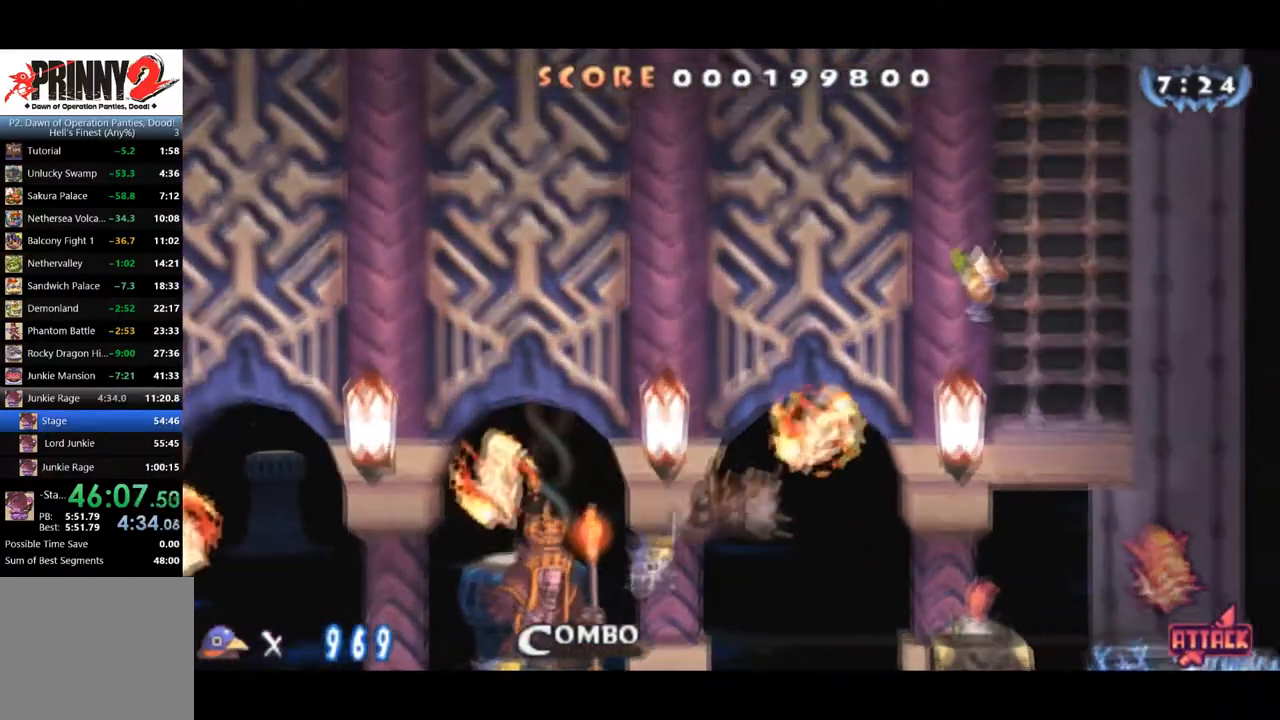
Gameplay with a controller (PlayStation layout); each line is a JSON object with the inputs held at the frame after it. "events" lists button and stick changes between this image and that frame as [ms after this image, input, new state], when the widget could be followed in between. Not read: left_stick.
{"buttons": [], "right_stick": "center", "events": [[417, "CROSS", "up"]]}
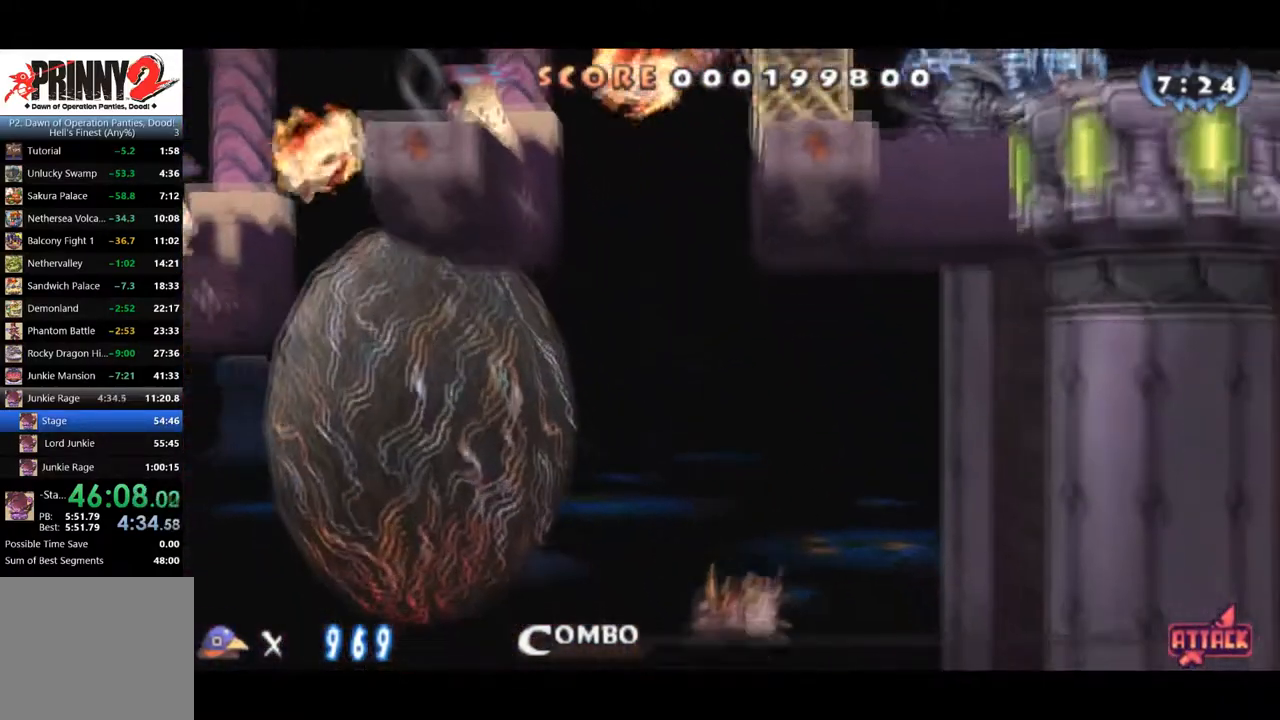
{"buttons": [], "right_stick": "center", "events": [[401, "SQUARE", "down"], [484, "SQUARE", "up"]]}
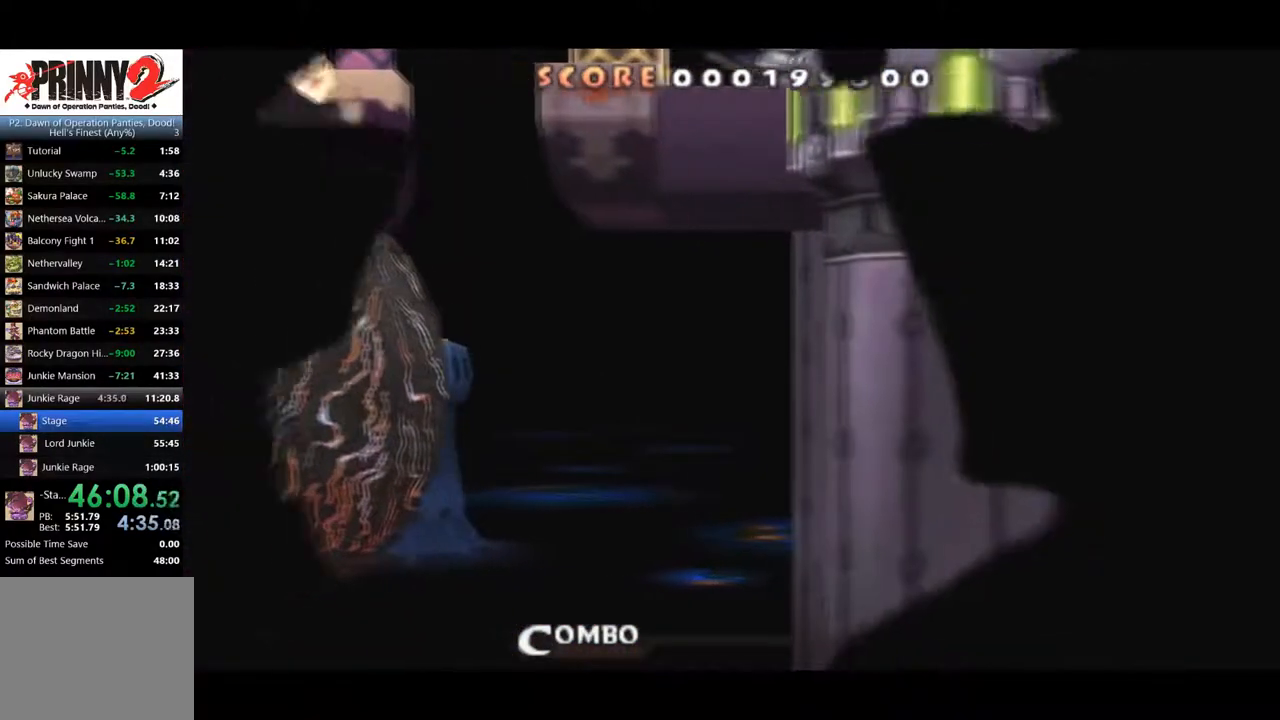
{"buttons": ["SQUARE"], "right_stick": "center", "events": [[33, "SQUARE", "down"], [116, "SQUARE", "up"], [167, "SQUARE", "down"], [250, "SQUARE", "up"], [300, "SQUARE", "down"], [383, "SQUARE", "up"], [433, "SQUARE", "down"]]}
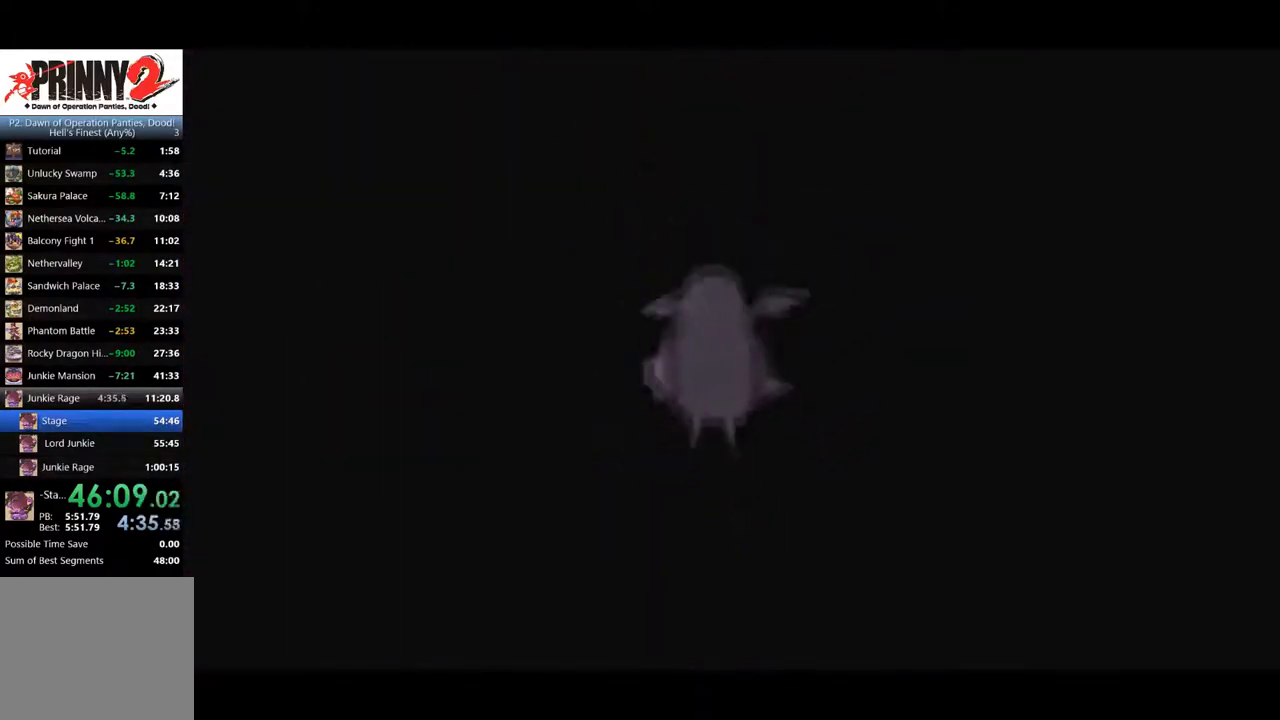
{"buttons": ["DPAD_RIGHT"], "right_stick": "center", "events": [[17, "SQUARE", "up"], [67, "SQUARE", "down"], [150, "SQUARE", "up"], [200, "SQUARE", "down"], [284, "SQUARE", "up"], [401, "DPAD_RIGHT", "down"], [417, "DPAD_DOWN", "down"], [501, "DPAD_DOWN", "up"]]}
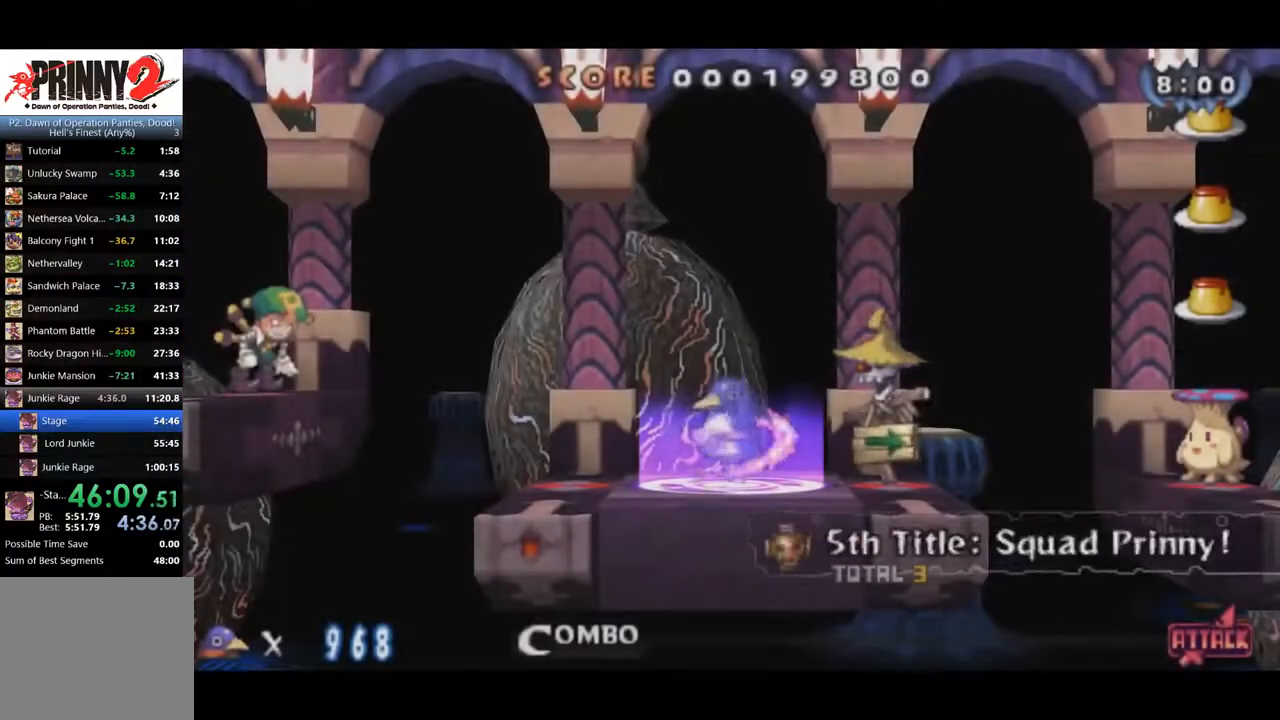
{"buttons": ["CIRCLE", "DPAD_RIGHT"], "right_stick": "center", "events": [[50, "CROSS", "down"], [200, "CROSS", "up"], [250, "CIRCLE", "down"]]}
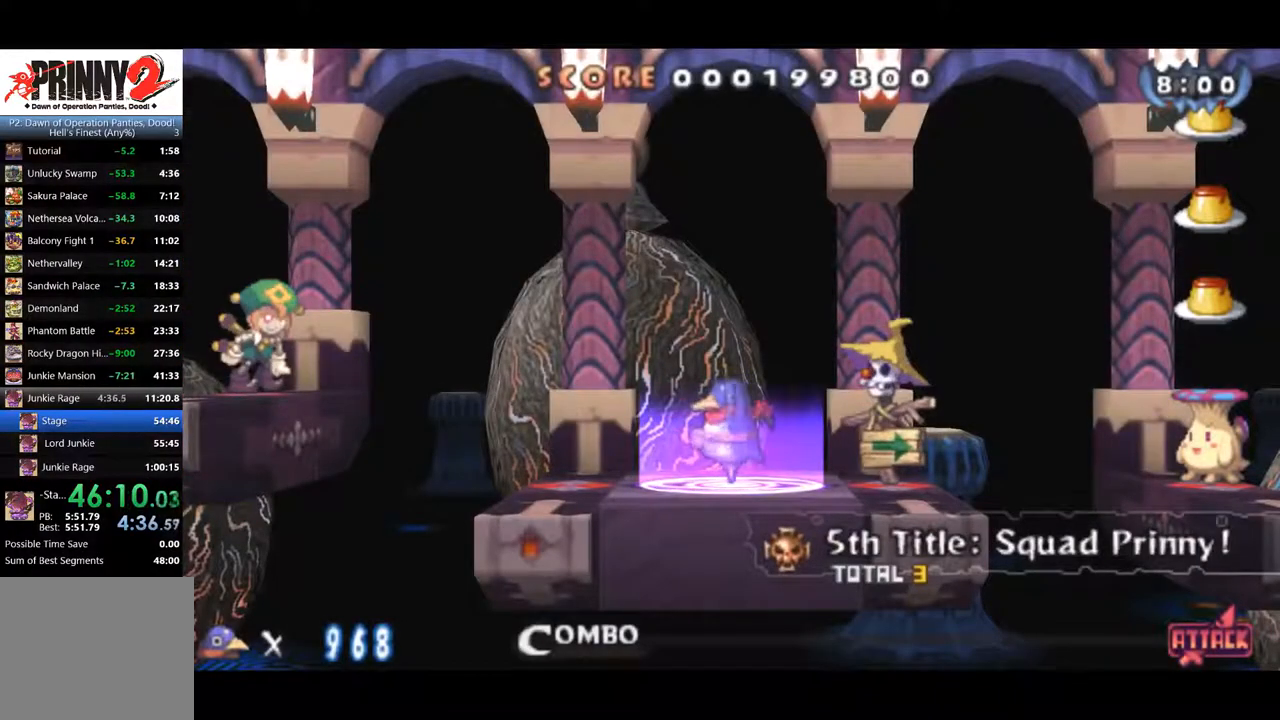
{"buttons": ["DPAD_RIGHT"], "right_stick": "center", "events": [[150, "CIRCLE", "up"], [150, "CROSS", "down"], [501, "CROSS", "up"]]}
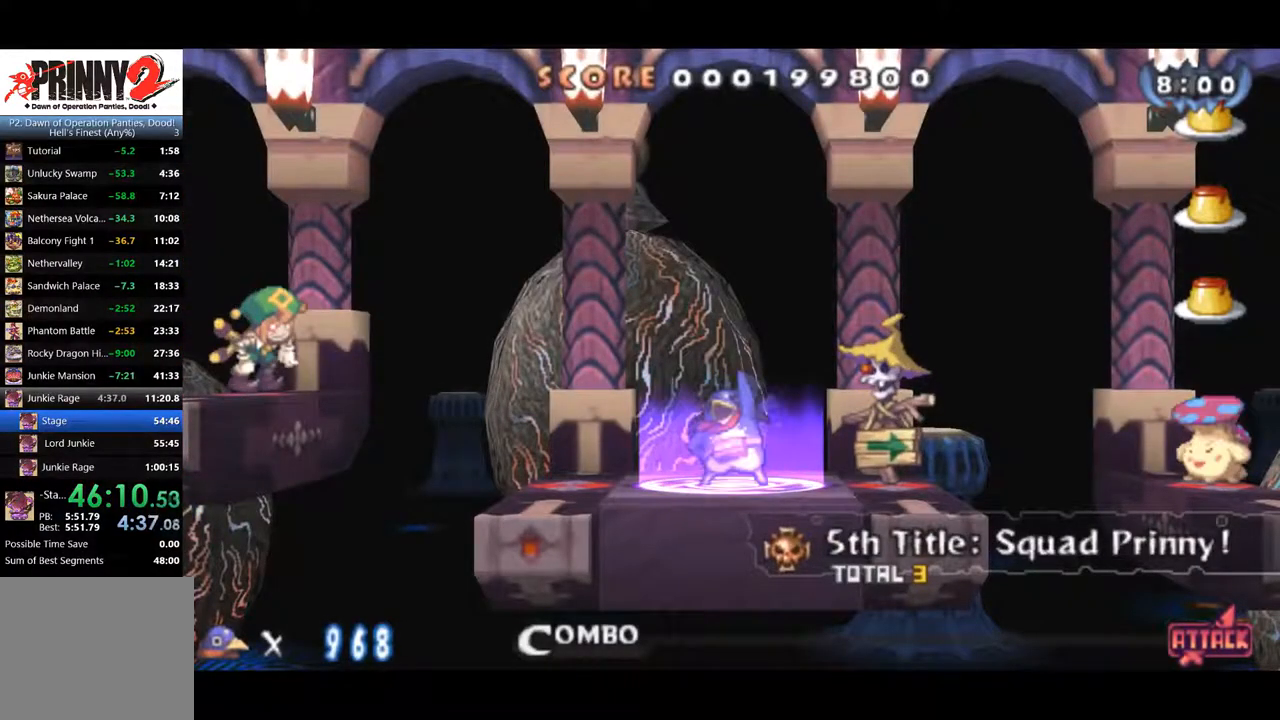
{"buttons": ["CROSS", "DPAD_RIGHT"], "right_stick": "center", "events": [[217, "CROSS", "down"], [300, "CROSS", "up"], [484, "CROSS", "down"]]}
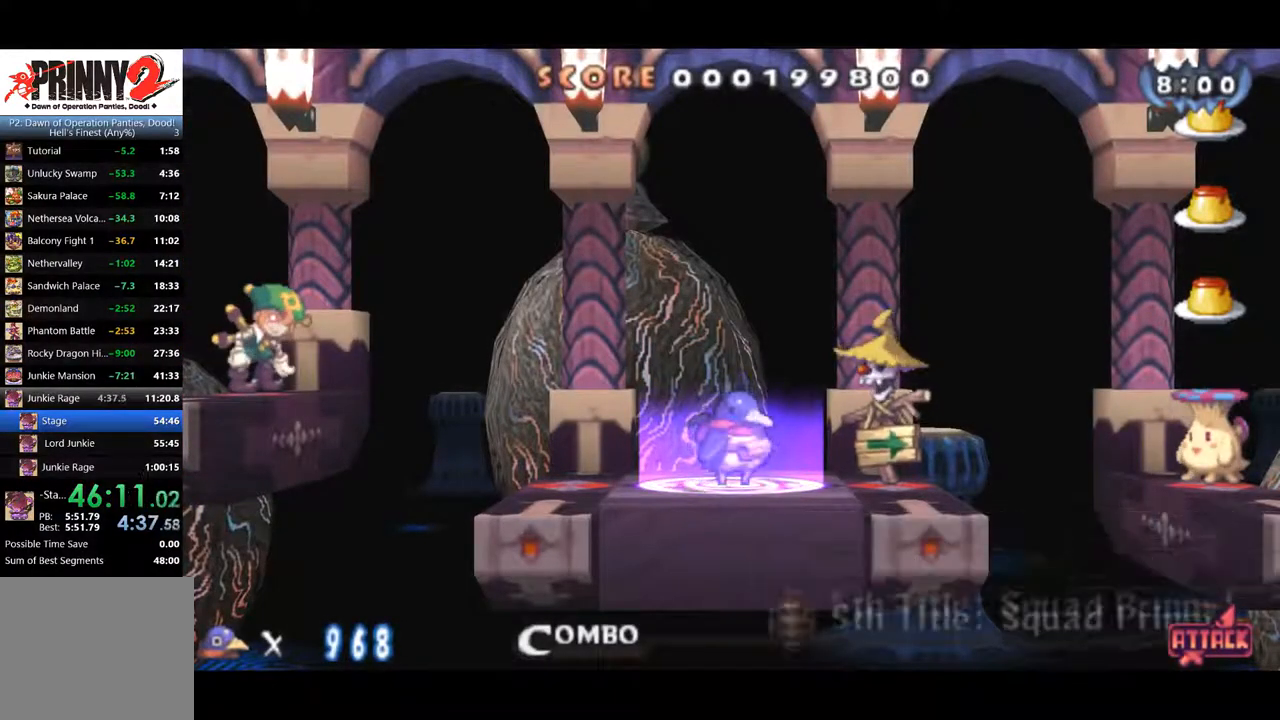
{"buttons": ["DPAD_RIGHT"], "right_stick": "center", "events": [[67, "CROSS", "up"], [334, "CROSS", "down"], [417, "CROSS", "up"]]}
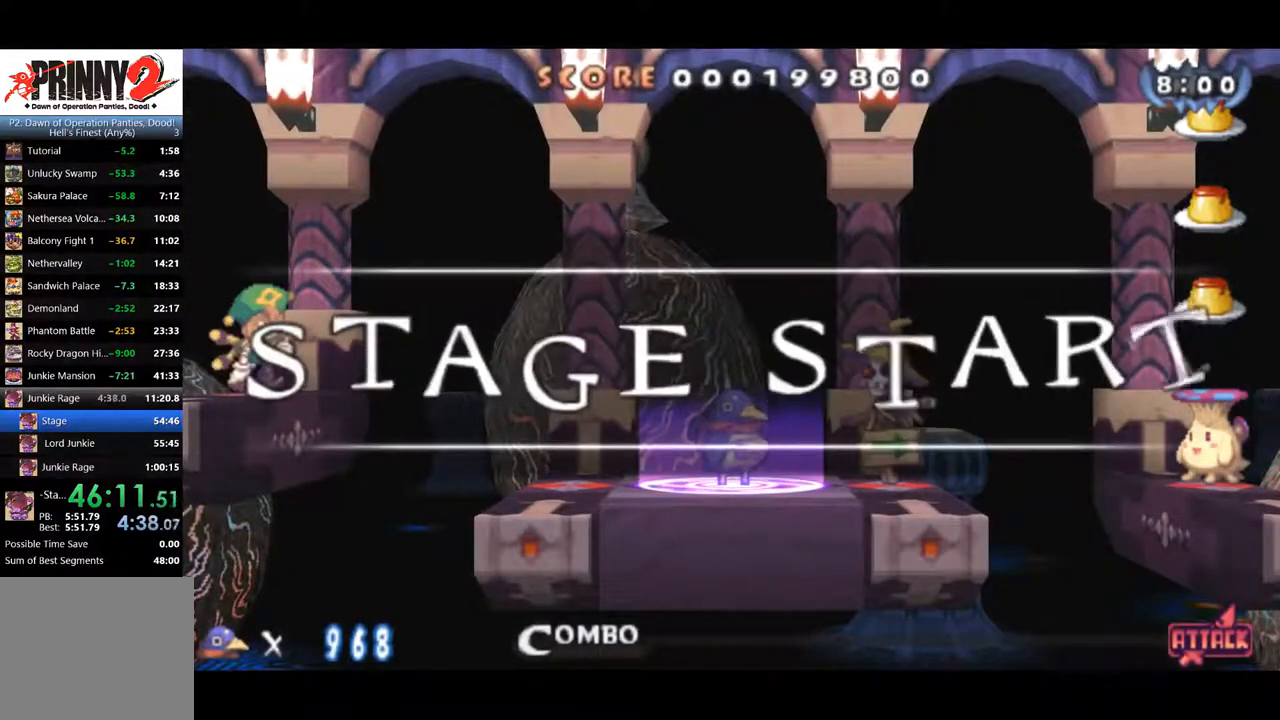
{"buttons": ["DPAD_RIGHT"], "right_stick": "center", "events": []}
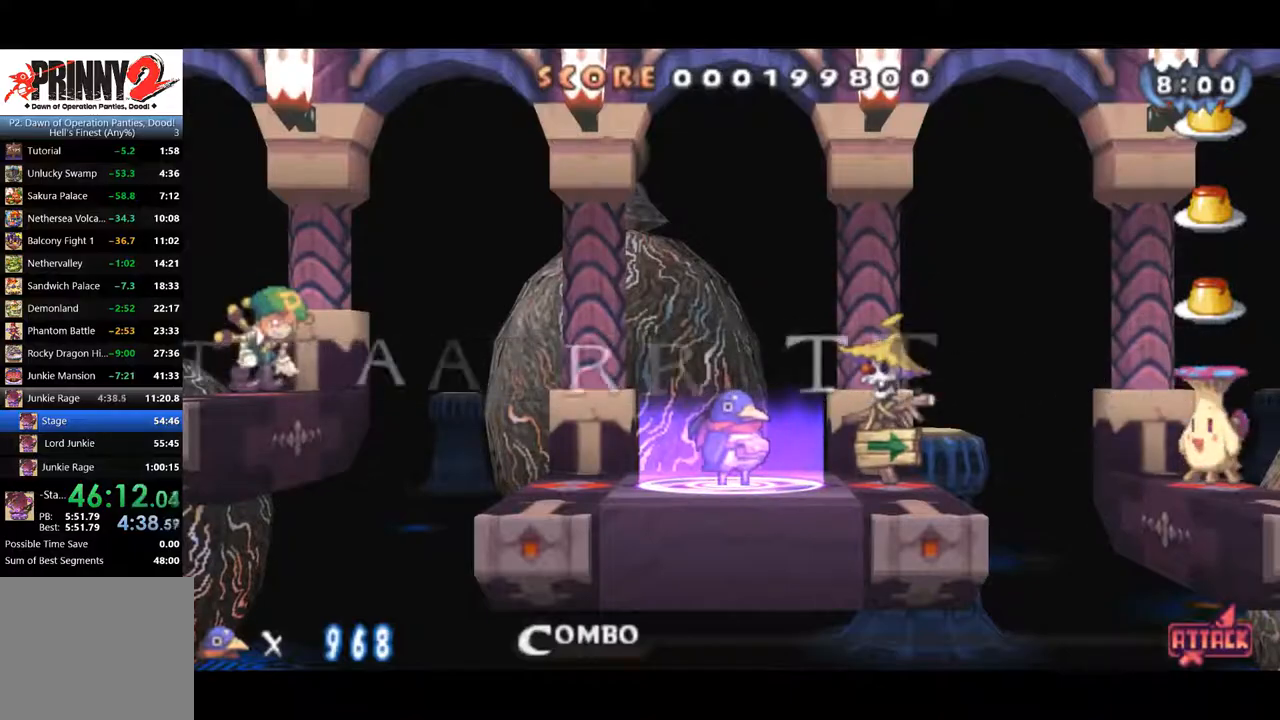
{"buttons": ["DPAD_RIGHT"], "right_stick": "center", "events": [[200, "CROSS", "down"], [250, "CROSS", "up"], [467, "CROSS", "down"], [501, "CROSS", "up"]]}
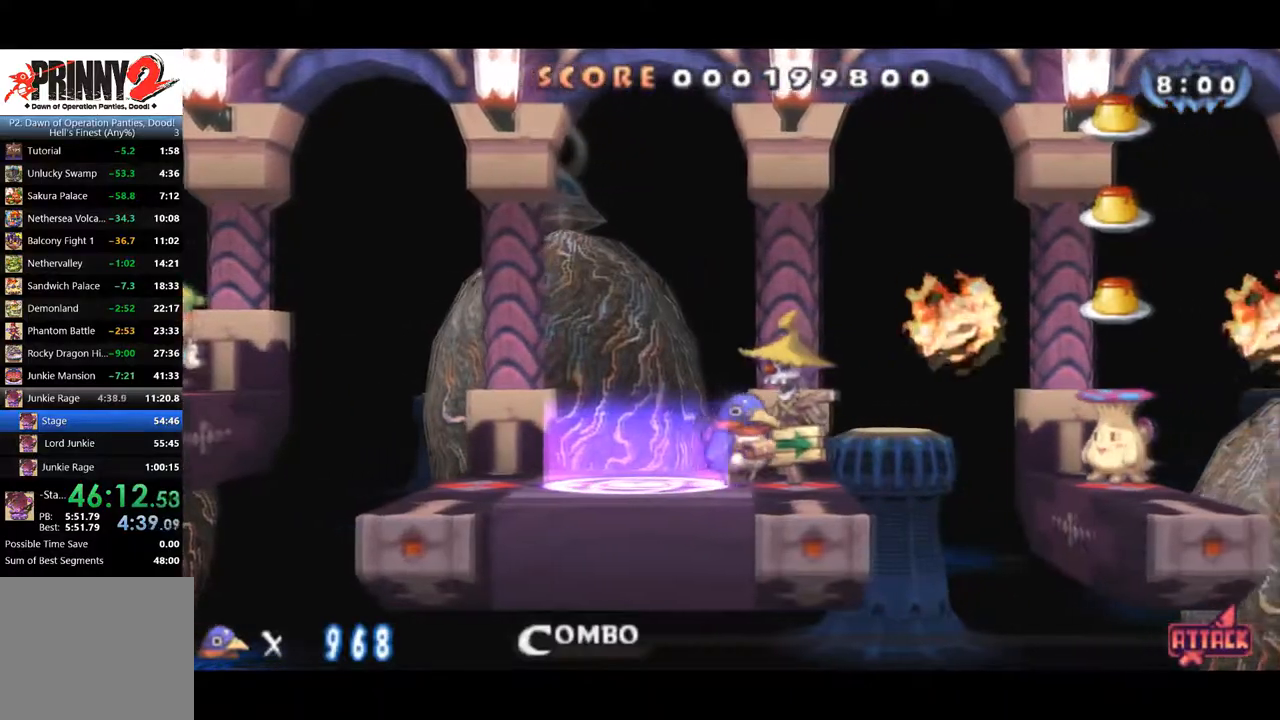
{"buttons": ["DPAD_RIGHT"], "right_stick": "center", "events": []}
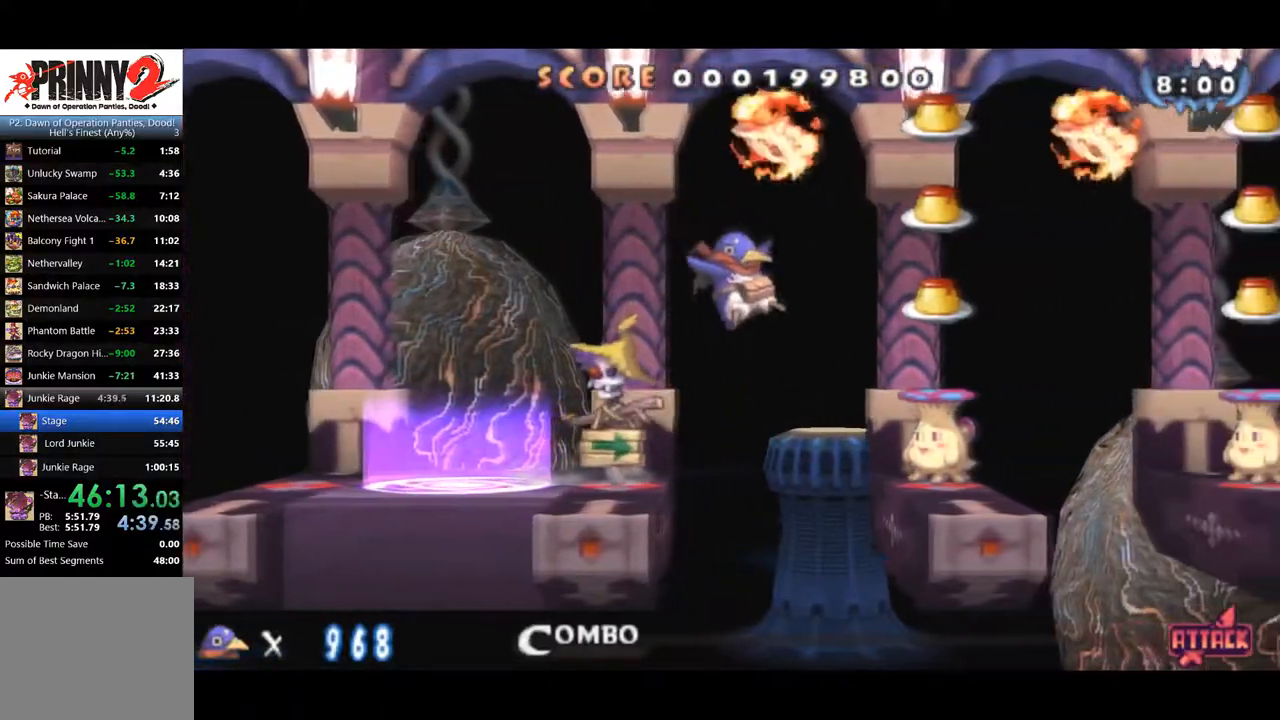
{"buttons": ["DPAD_RIGHT"], "right_stick": "center", "events": [[84, "CROSS", "down"], [150, "CROSS", "up"], [250, "DPAD_DOWN", "down"], [351, "CROSS", "down"], [417, "CROSS", "up"], [417, "DPAD_DOWN", "up"]]}
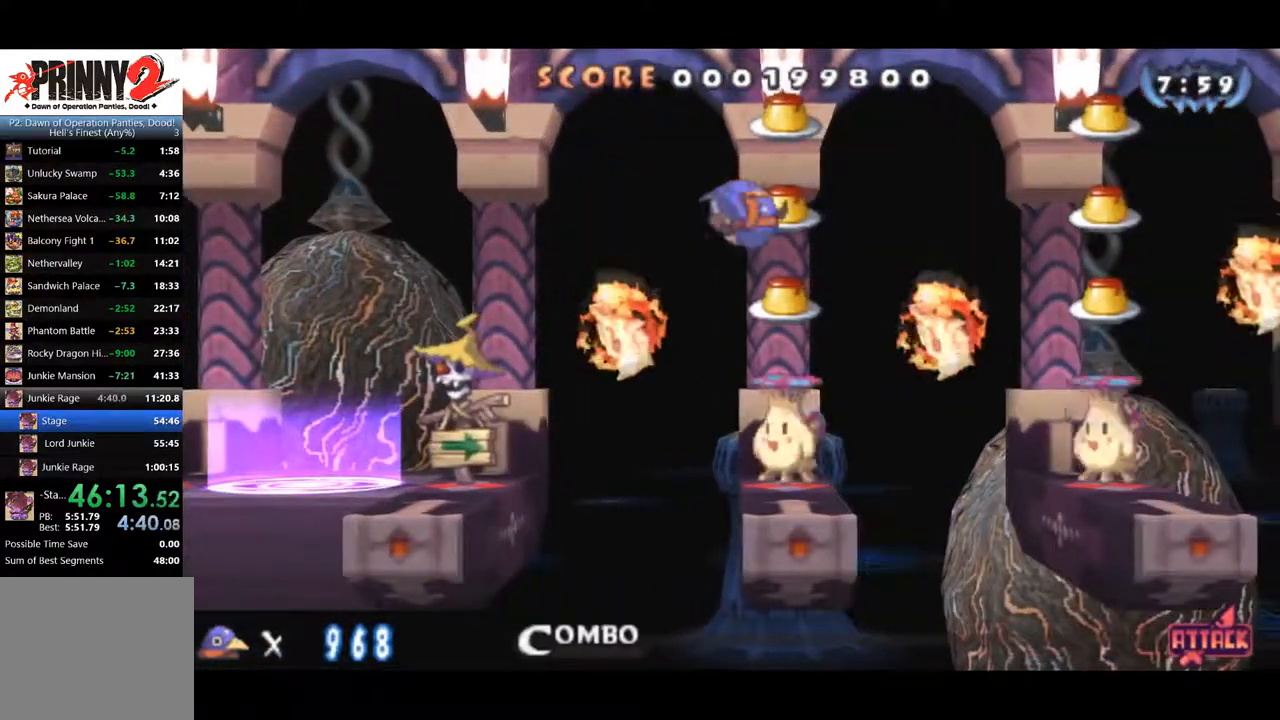
{"buttons": ["DPAD_RIGHT"], "right_stick": "center", "events": []}
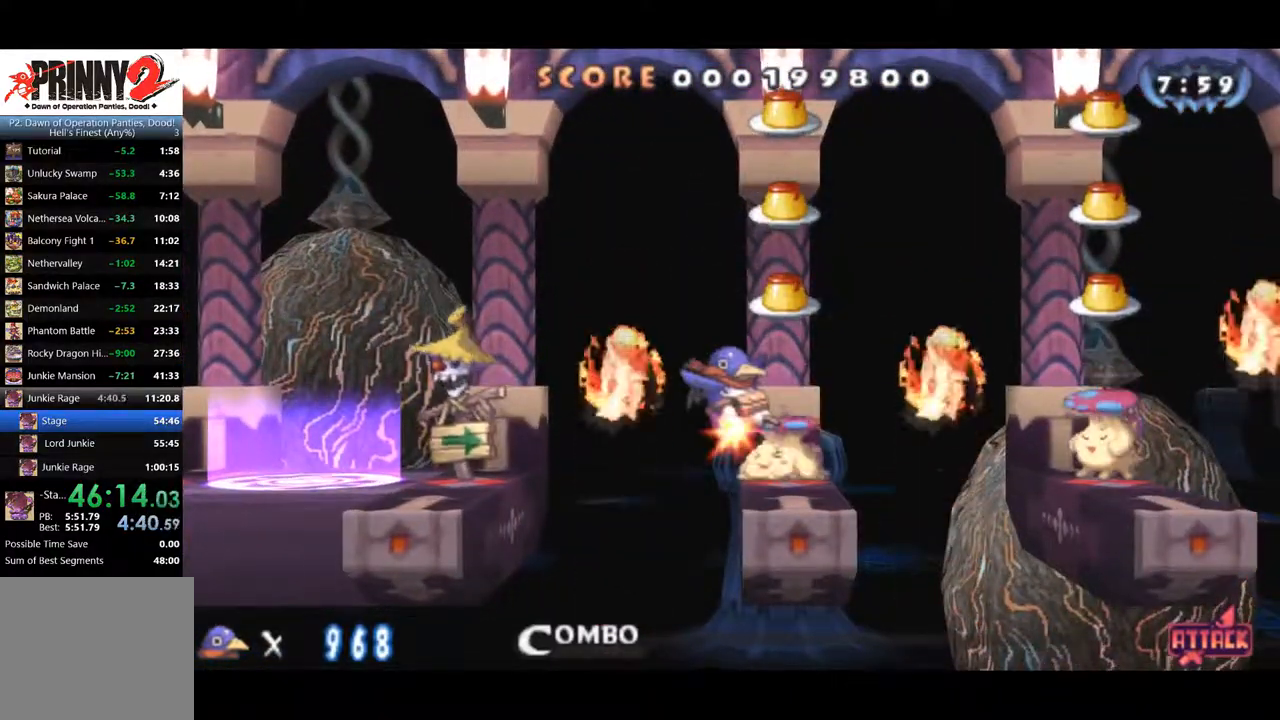
{"buttons": ["CROSS", "DPAD_RIGHT"], "right_stick": "center", "events": [[284, "CROSS", "down"]]}
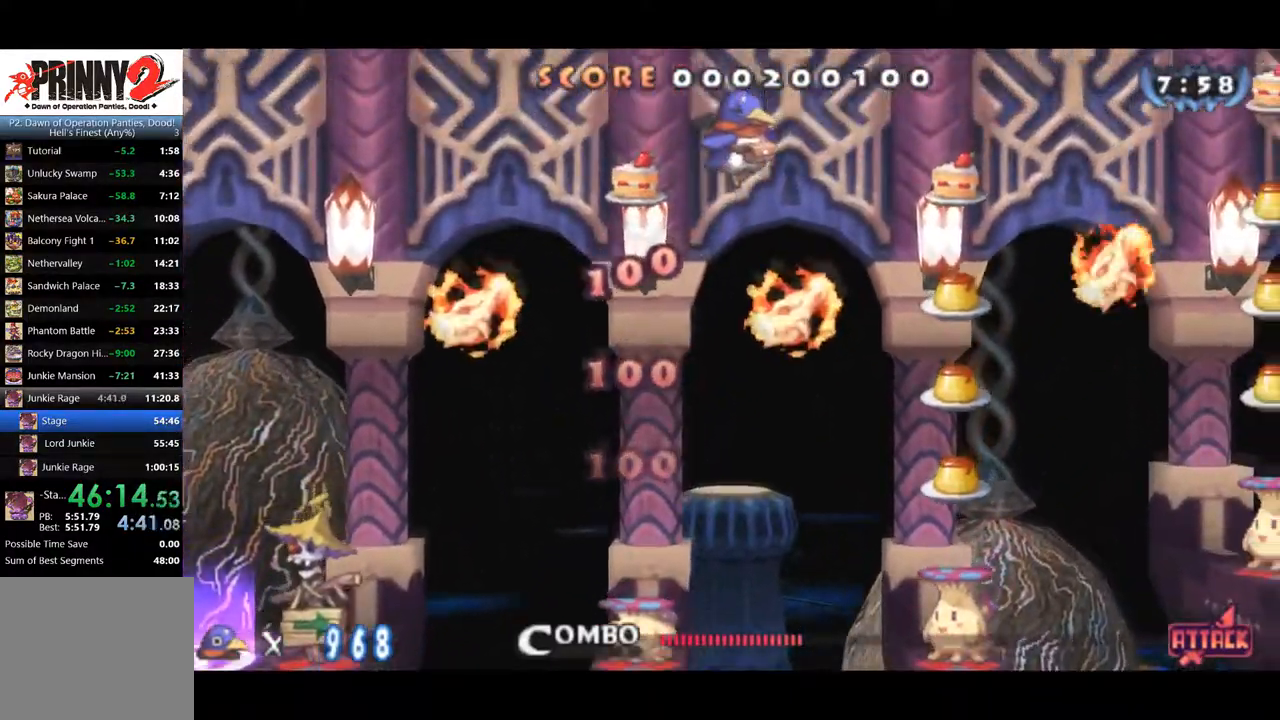
{"buttons": ["CROSS", "DPAD_DOWN"], "right_stick": "center", "events": [[100, "CROSS", "up"], [433, "DPAD_DOWN", "down"], [467, "DPAD_RIGHT", "up"], [500, "CROSS", "down"]]}
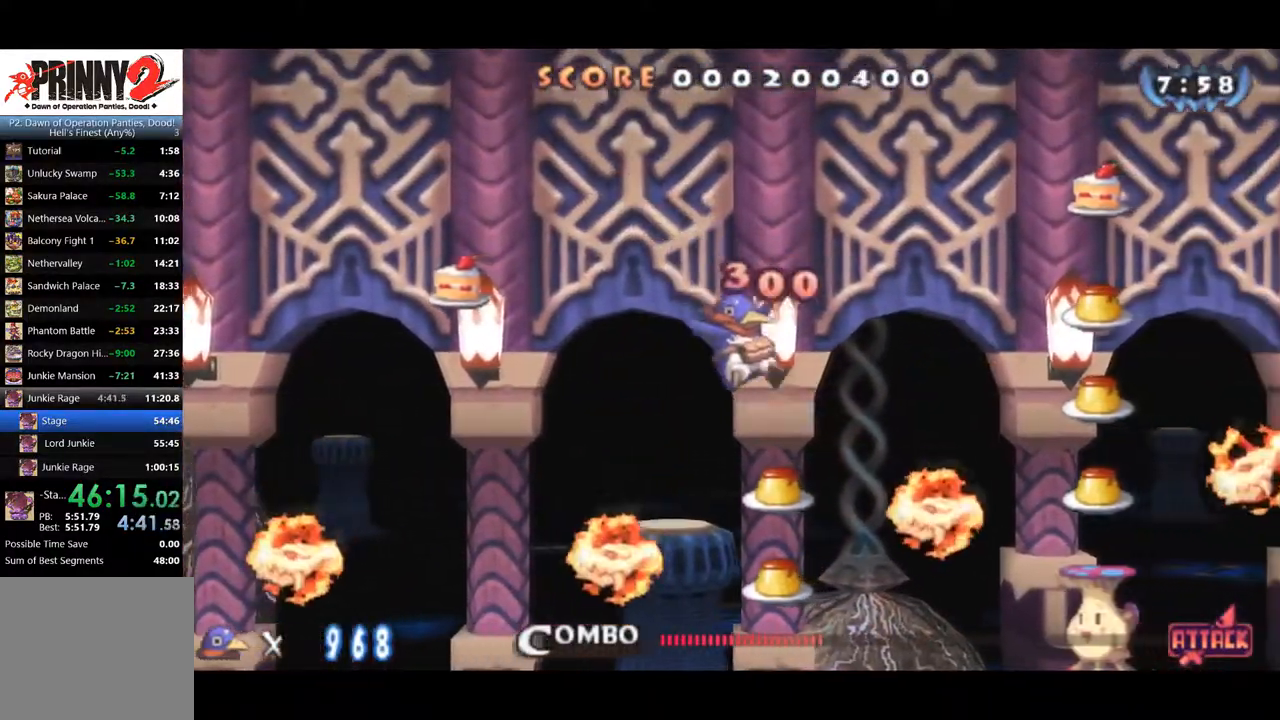
{"buttons": ["DPAD_RIGHT"], "right_stick": "center", "events": [[100, "CROSS", "up"], [100, "DPAD_RIGHT", "down"], [134, "DPAD_DOWN", "up"]]}
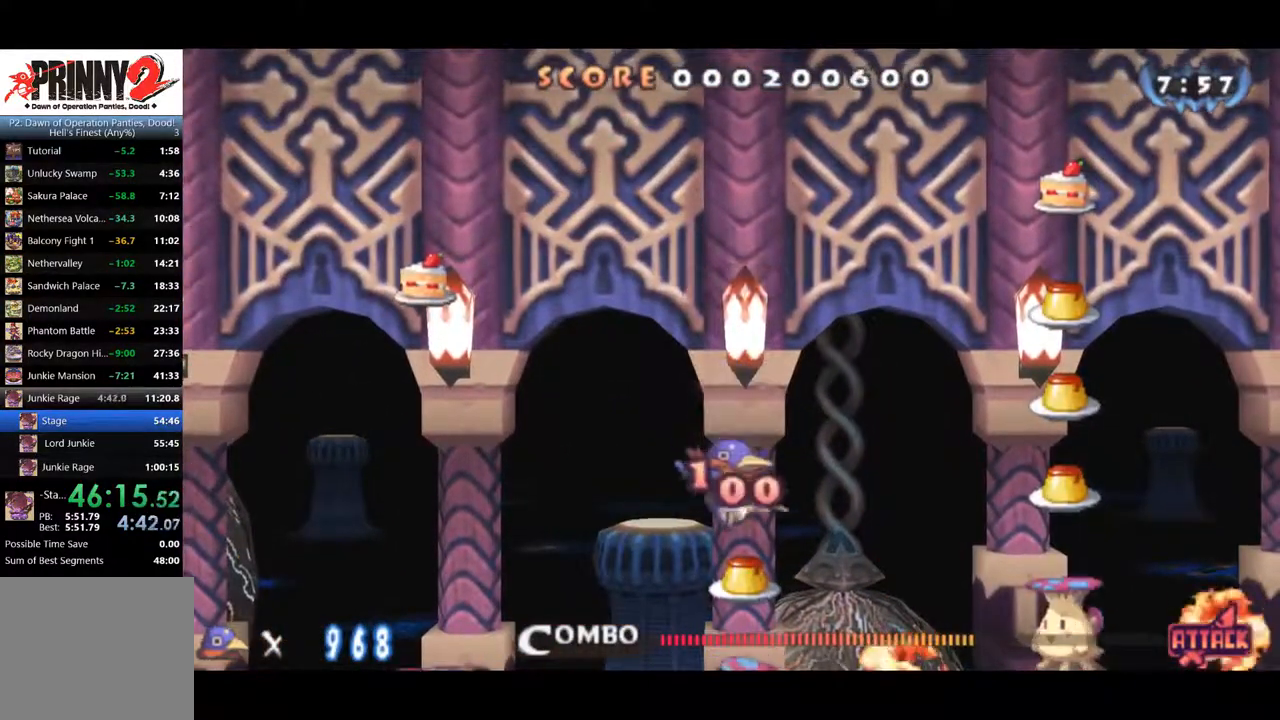
{"buttons": ["DPAD_RIGHT"], "right_stick": "center", "events": []}
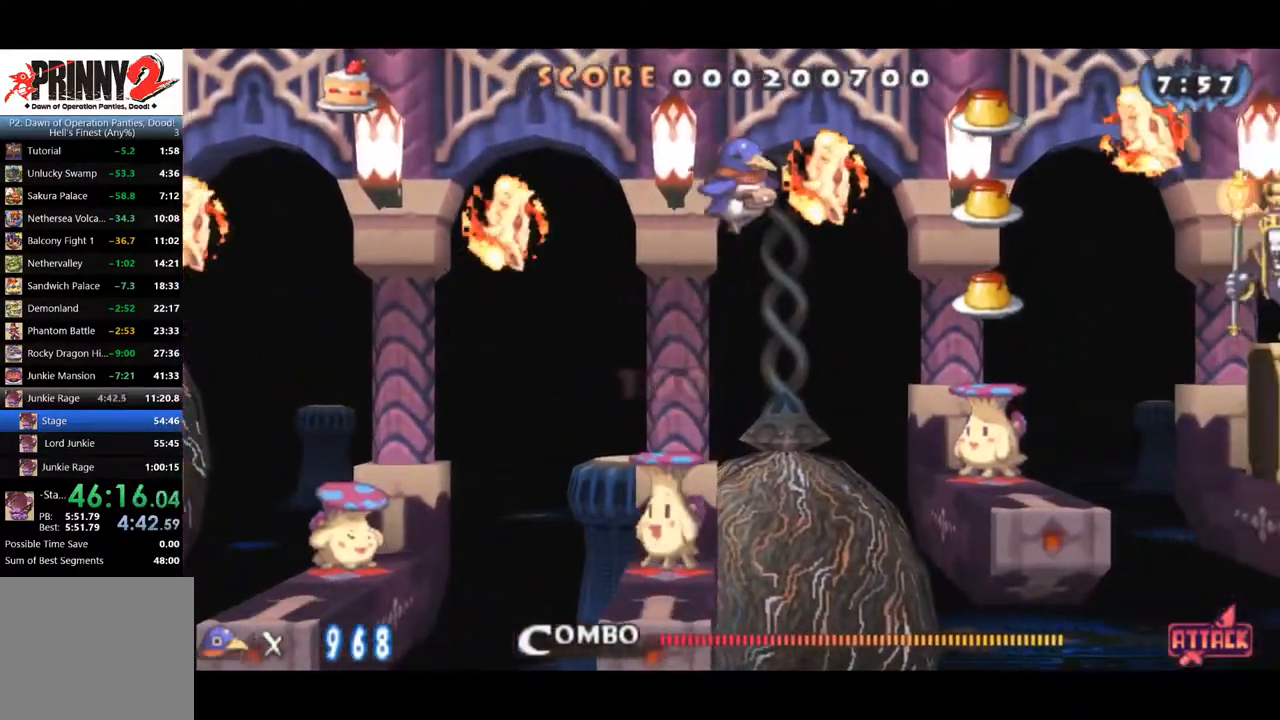
{"buttons": ["DPAD_RIGHT"], "right_stick": "center", "events": [[17, "CROSS", "down"], [351, "CROSS", "up"]]}
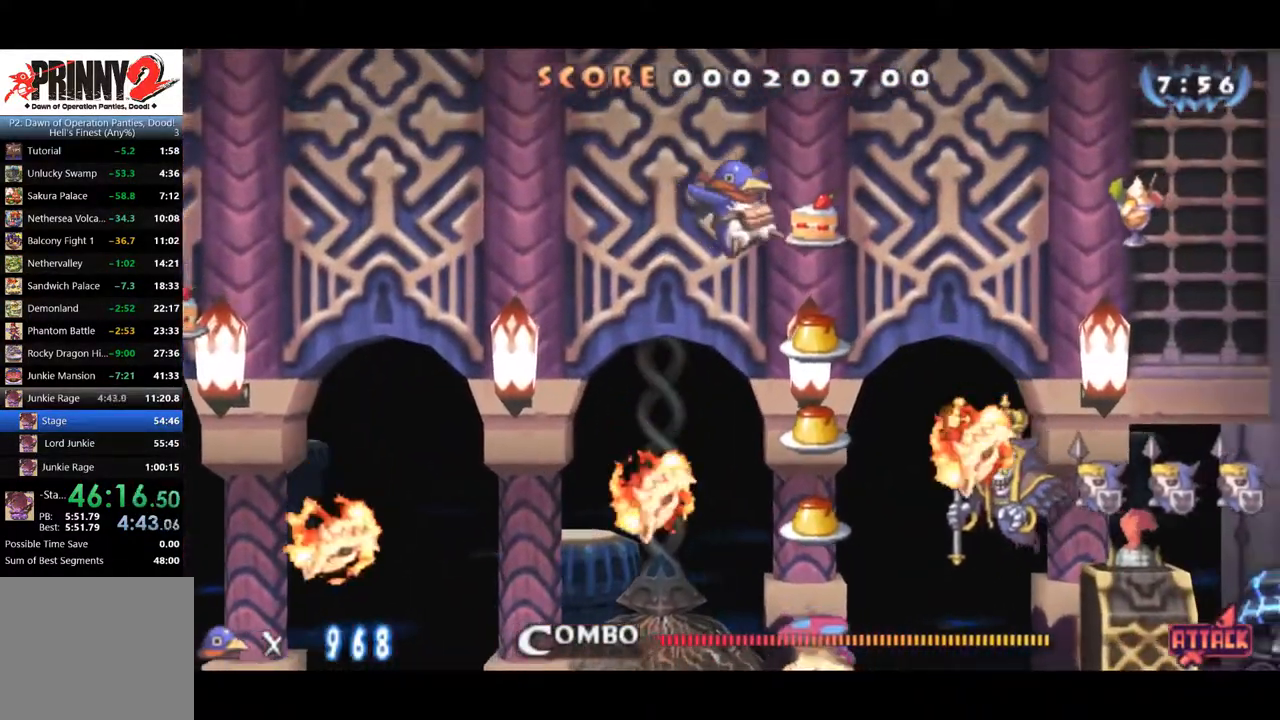
{"buttons": [], "right_stick": "center", "events": [[100, "DPAD_DOWN", "down"], [133, "DPAD_RIGHT", "up"], [200, "CROSS", "down"], [300, "CROSS", "up"], [400, "DPAD_DOWN", "up"]]}
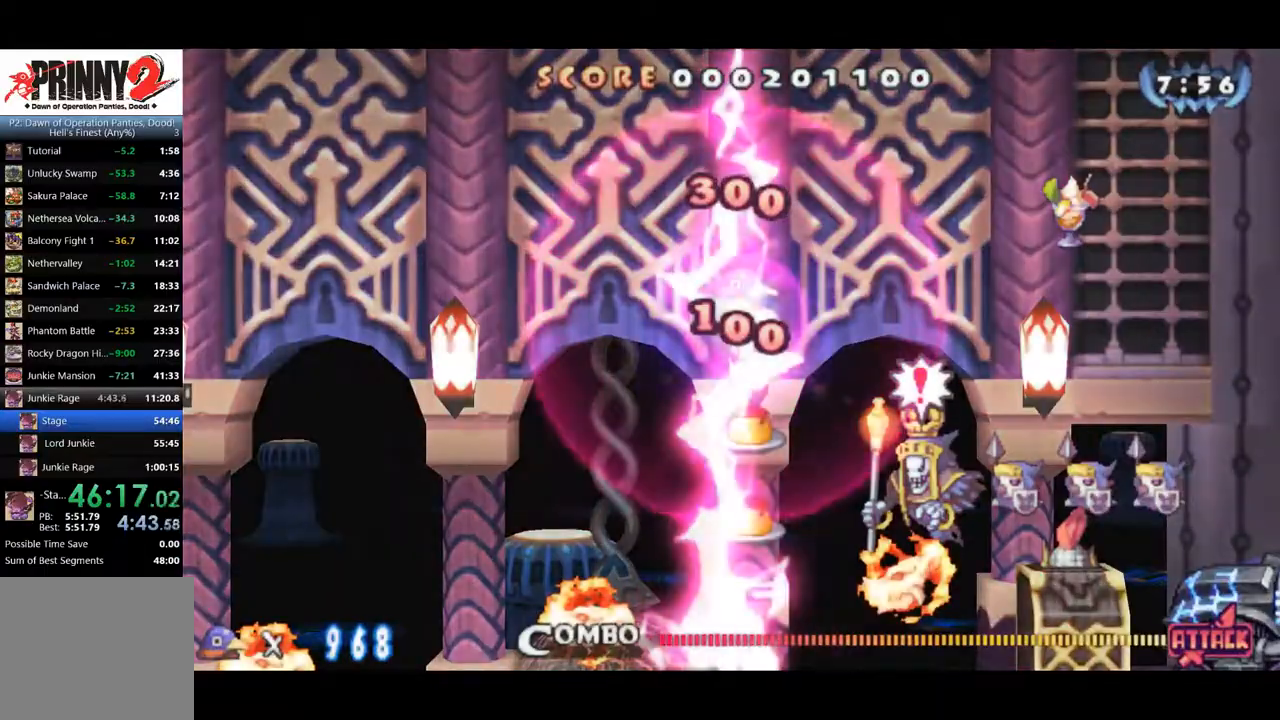
{"buttons": ["CROSS", "DPAD_DOWN"], "right_stick": "center", "events": [[100, "DPAD_DOWN", "down"], [300, "CROSS", "down"], [367, "CROSS", "up"], [433, "CROSS", "down"]]}
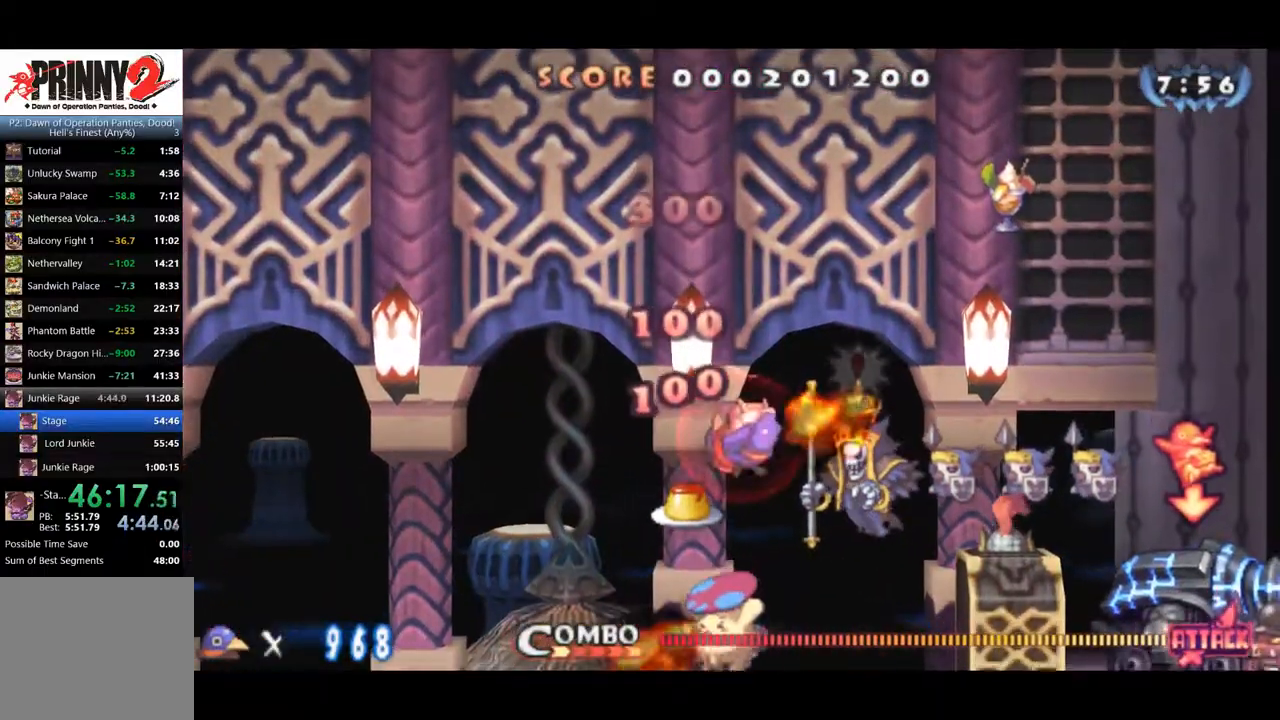
{"buttons": ["SQUARE"], "right_stick": "center", "events": [[33, "CROSS", "up"], [133, "DPAD_DOWN", "up"], [484, "SQUARE", "down"]]}
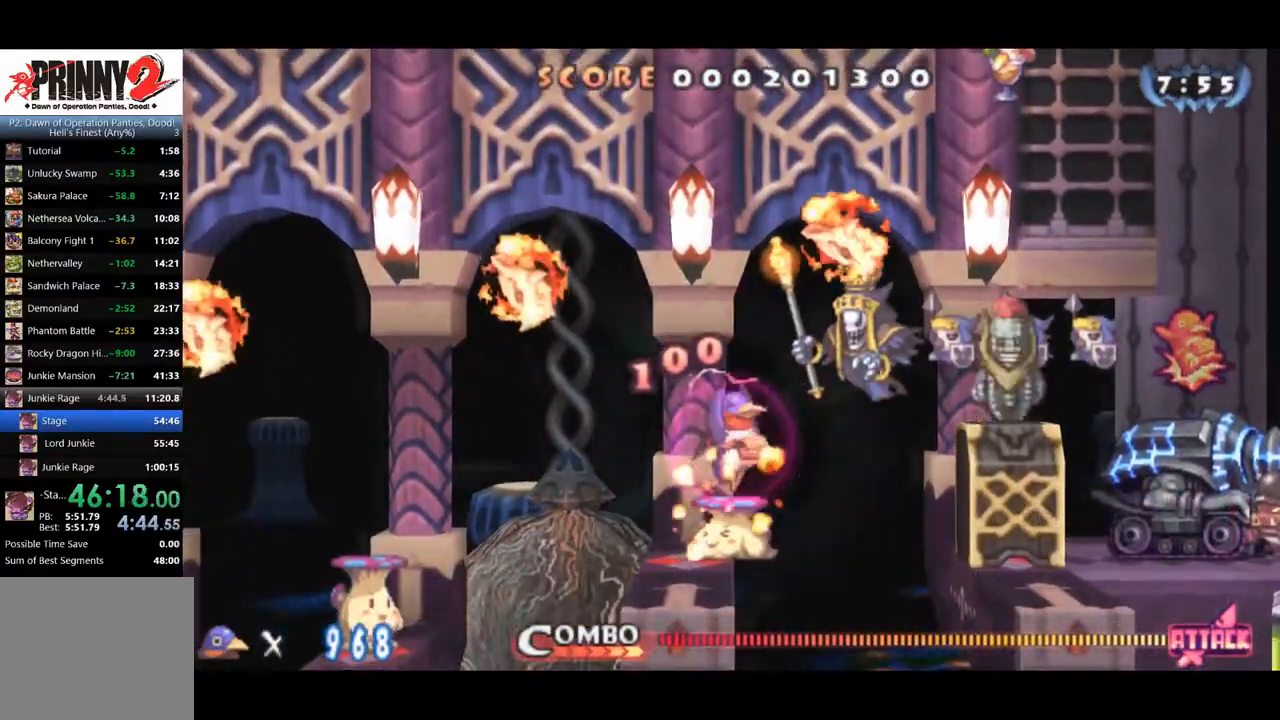
{"buttons": [], "right_stick": "center", "events": [[50, "SQUARE", "up"], [116, "SQUARE", "down"], [183, "SQUARE", "up"]]}
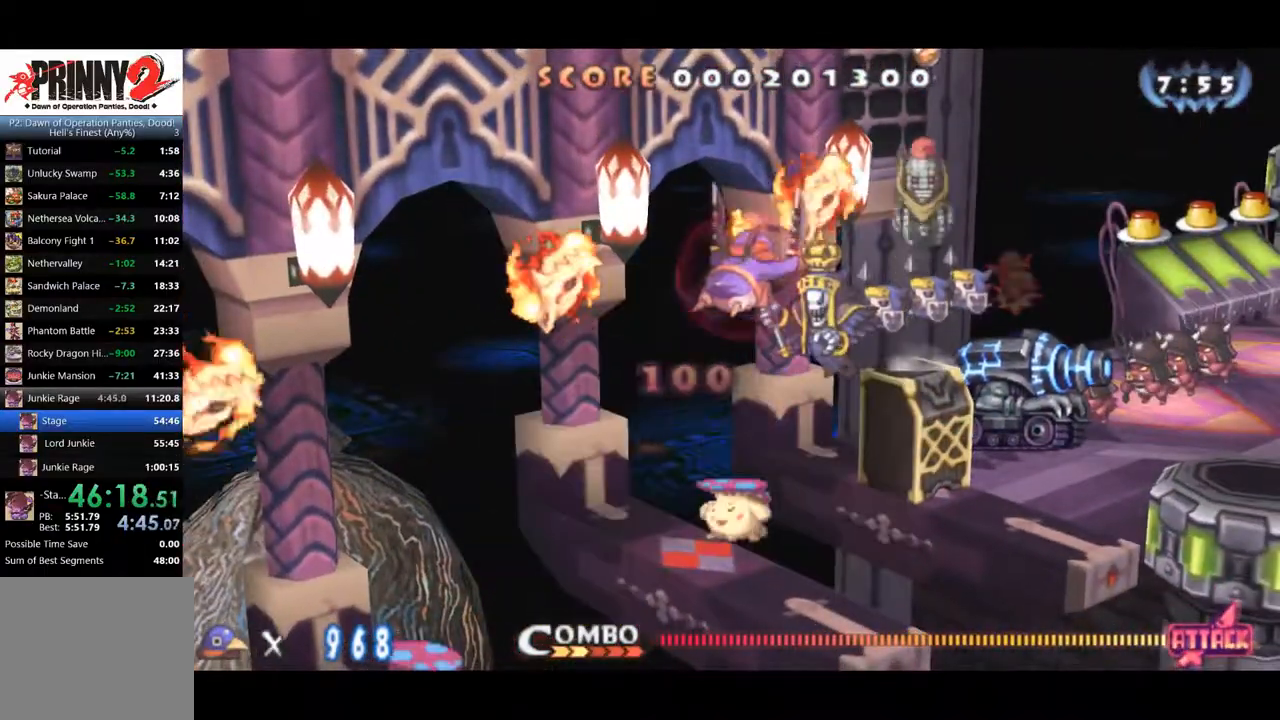
{"buttons": ["SQUARE"], "right_stick": "center", "events": [[17, "SQUARE", "down"], [83, "SQUARE", "up"], [150, "SQUARE", "down"], [184, "SQUARE", "up"], [250, "SQUARE", "down"], [317, "SQUARE", "up"], [484, "SQUARE", "down"]]}
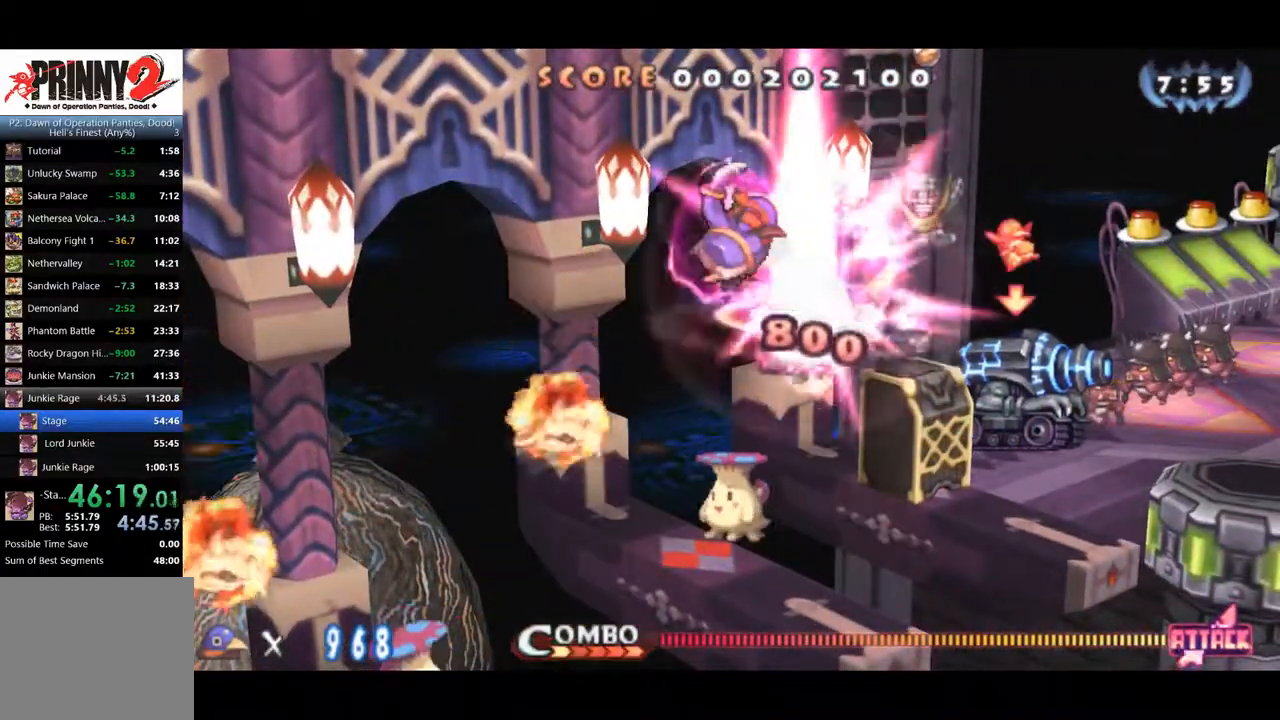
{"buttons": ["CROSS", "DPAD_DOWN", "DPAD_RIGHT"], "right_stick": "center", "events": [[283, "SQUARE", "up"], [350, "DPAD_DOWN", "down"], [350, "DPAD_RIGHT", "down"], [400, "CROSS", "down"]]}